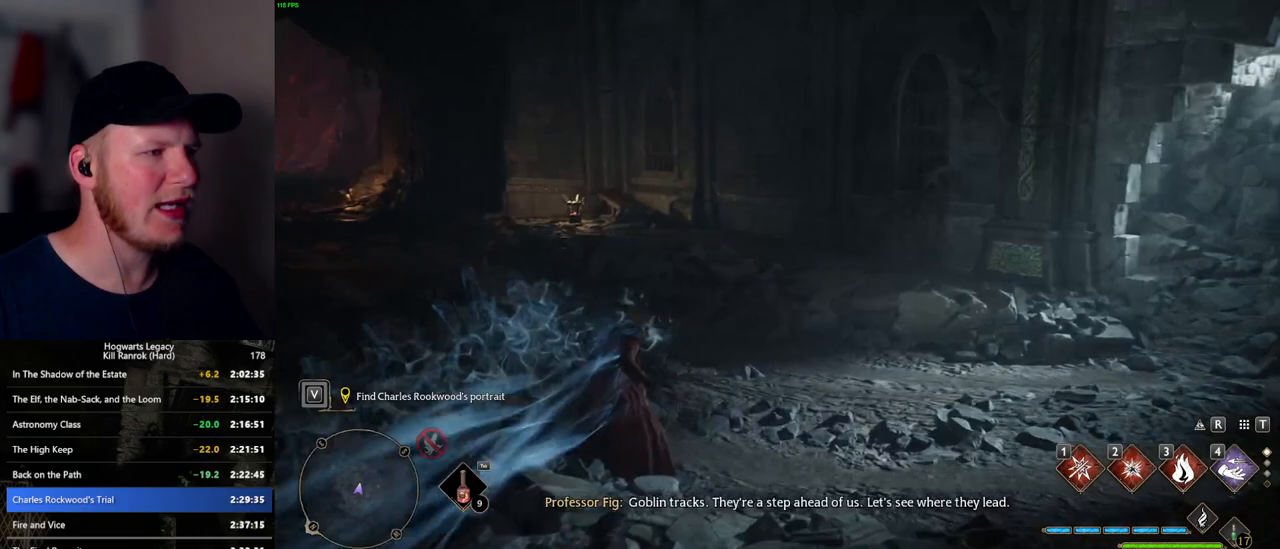
Gameplay with keyboard and mouse; each line is a JSON object with the keys and mouse buttons held at the frame after it. "events" lists presses ("down") and releases ("up") of ".", "/", "0", "1", "2", "3", "4", "5", "6", "7", "8", "9", "a", "alt_l", "alt_r", "b", "backslash", "backspace", "c", "caps_lock", "comma", "ctrl_l", "ctrl_r", "d", "e", "equals", "escape", "f", "f1", "f10", "f11", "f12", "f2", "f3", "f4", "f5", "f6", "f7", "f8", "f9", "g", "h", "i", "j", "k", "l", "lbracket", "m", "minus", "n", "o", "p", "q", "quote", "r", "rbracket", "return", "s", "semicolon", "shift_l", "shift_r", "space", "super_l", "super_r", "t", "tab", "tilde", "u", "v", "w", "x", "y", "z", "mouse_left", "mouse_wheel", "mouse_right", "mouse_mb4" and "mouse_mb5" between this image and that frame as [ms after this image, input, new state], when the widget could be followed in between. "mouse_left", "mouse_wheel", "mouse_right", "mouse_mb4", "mouse_mb5" = the "left", "wheel", "right", "mb4", "mb5" buttons of the "mouse" list. No other keys are recorded. "wheel" means that the mouse wheel is clicked or scrolled. Mouse movement is not recorded.
{"keys": ["space", "w"], "mouse": [], "events": [[84, "space", "down"]]}
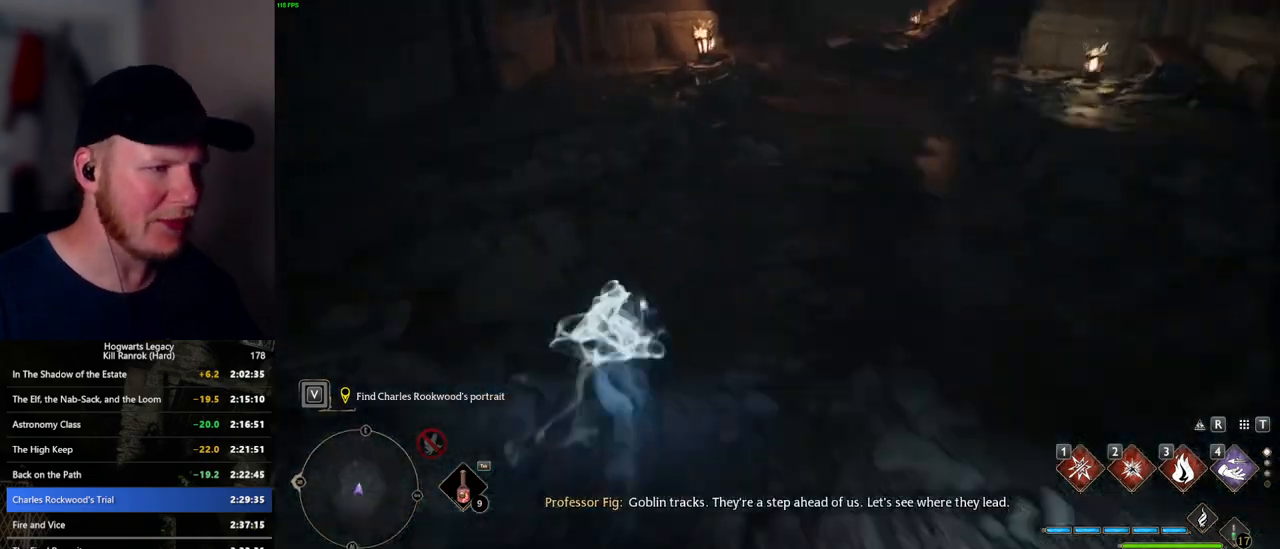
{"keys": ["w"], "mouse": [], "events": [[284, "space", "up"]]}
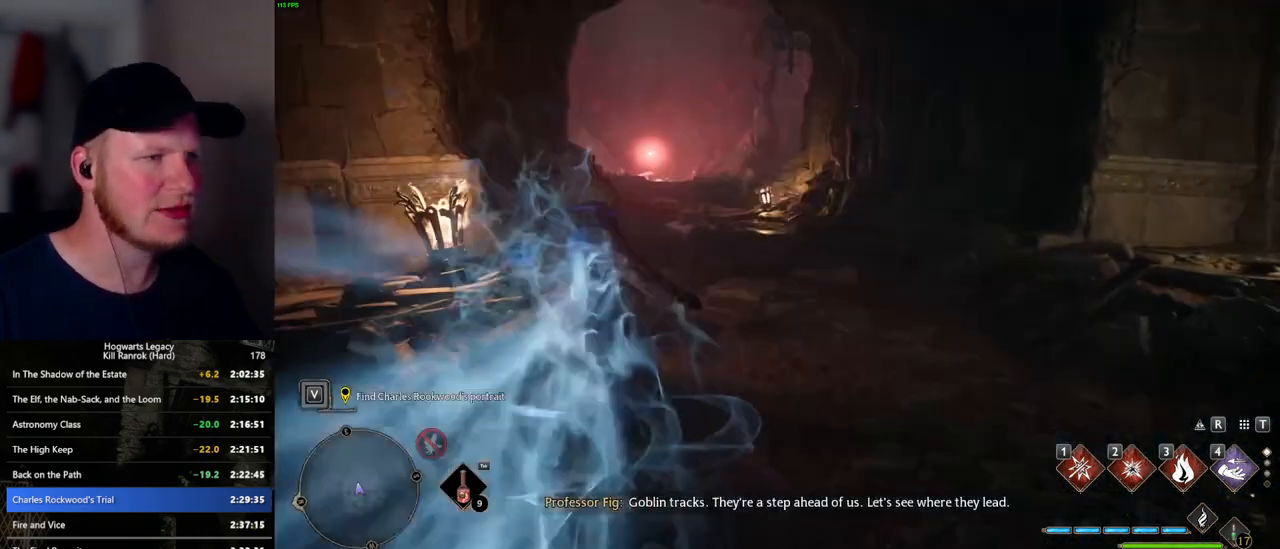
{"keys": ["space", "w"], "mouse": [], "events": [[234, "space", "down"]]}
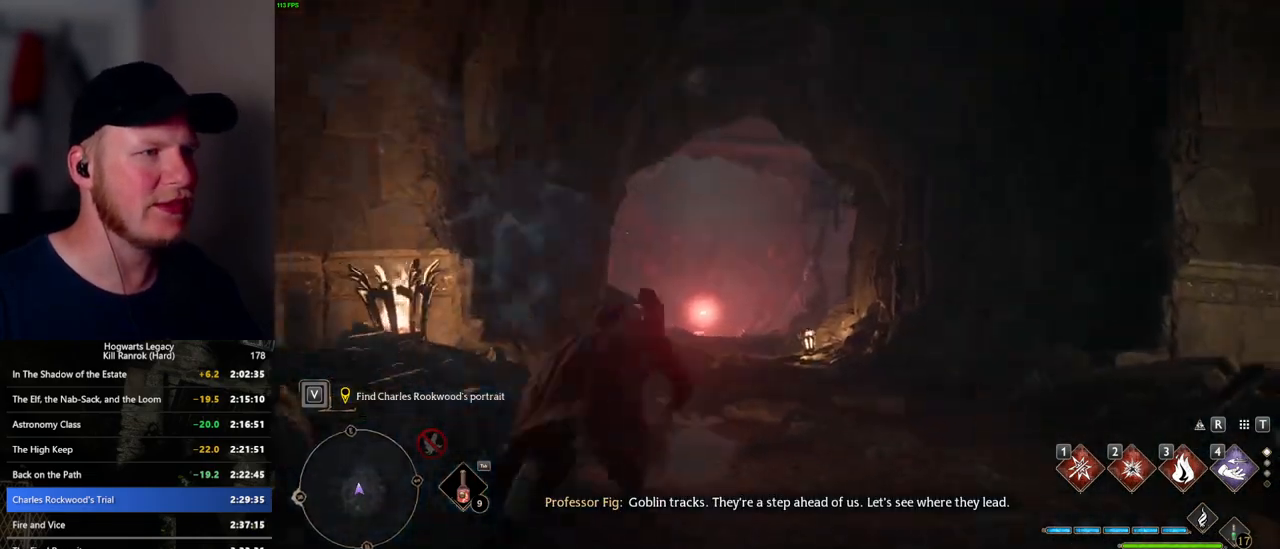
{"keys": ["w"], "mouse": [], "events": [[350, "space", "up"]]}
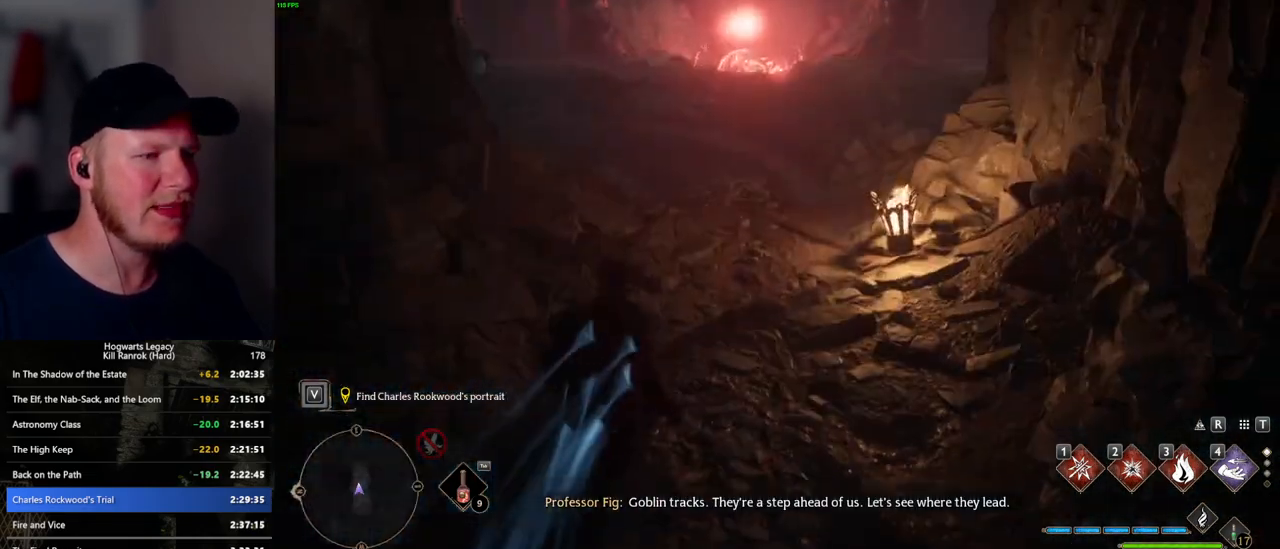
{"keys": ["space", "w"], "mouse": [], "events": [[350, "space", "down"]]}
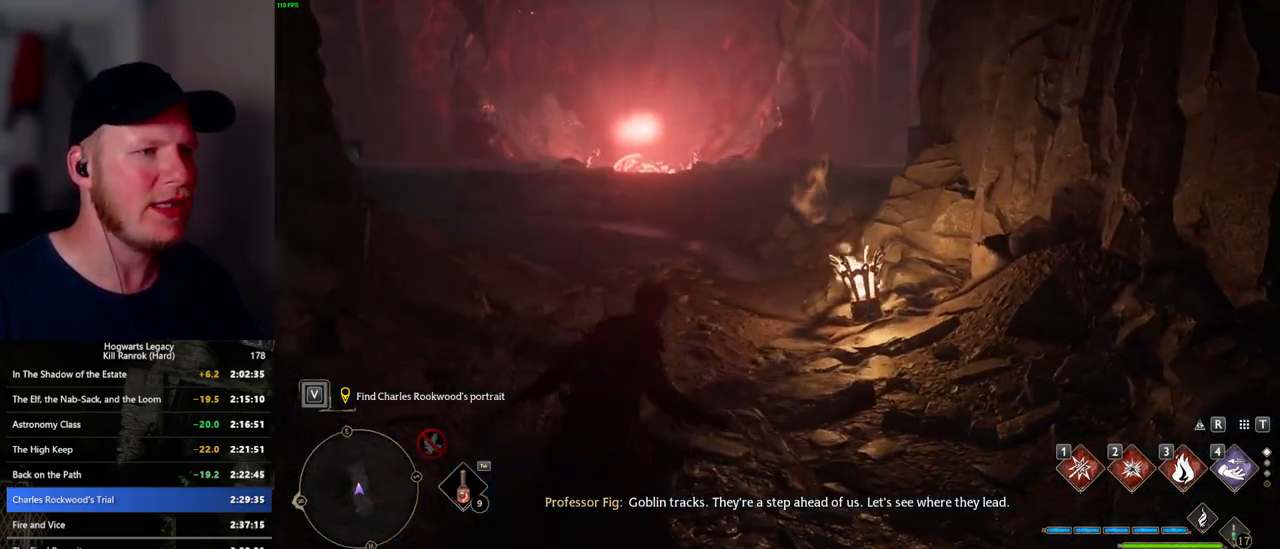
{"keys": ["space", "w"], "mouse": [], "events": []}
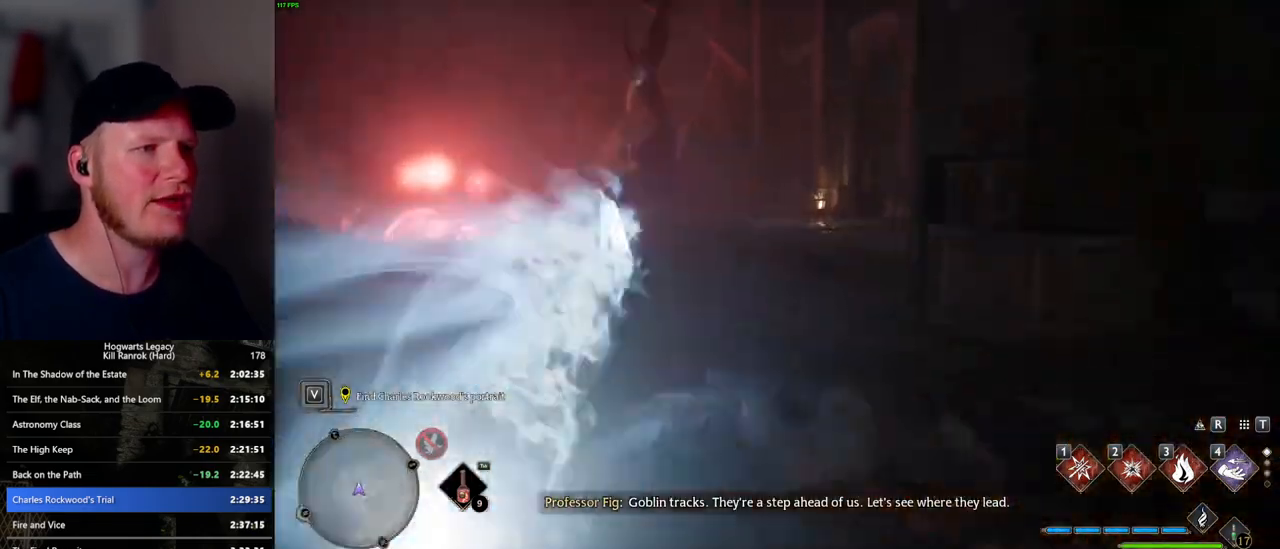
{"keys": ["space", "w"], "mouse": [], "events": [[34, "space", "up"], [384, "space", "down"]]}
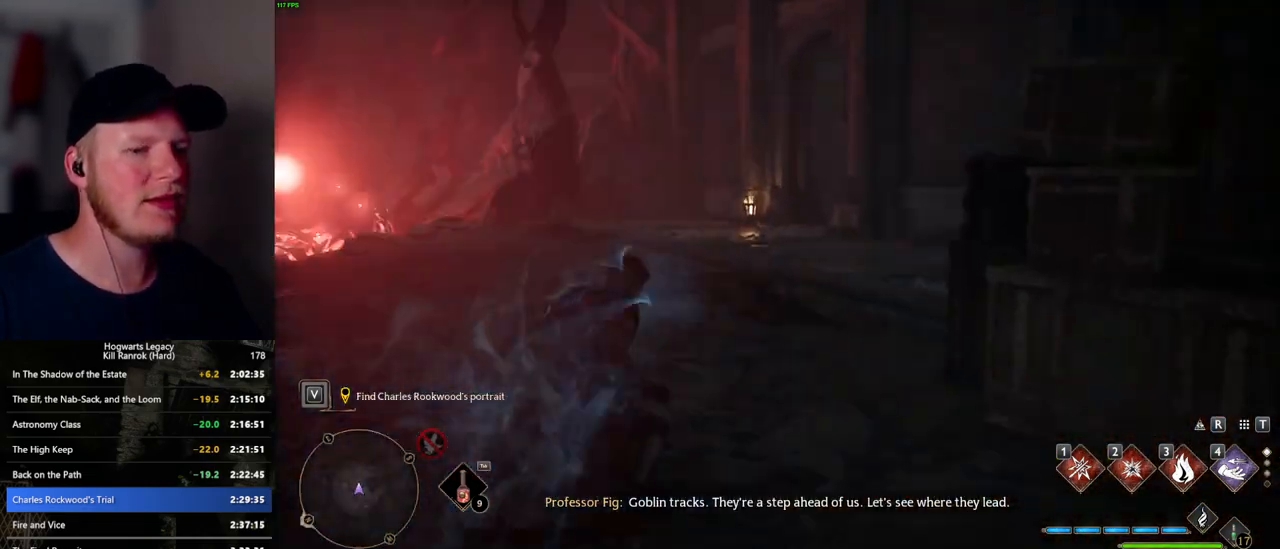
{"keys": ["space", "w"], "mouse": [], "events": []}
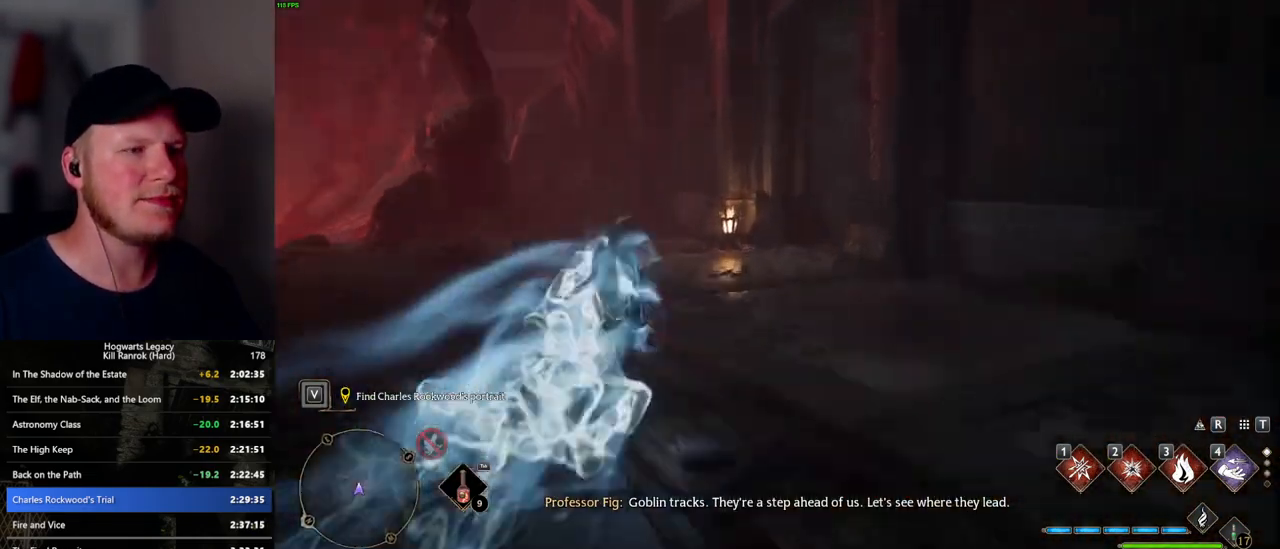
{"keys": ["w"], "mouse": [], "events": [[150, "space", "up"]]}
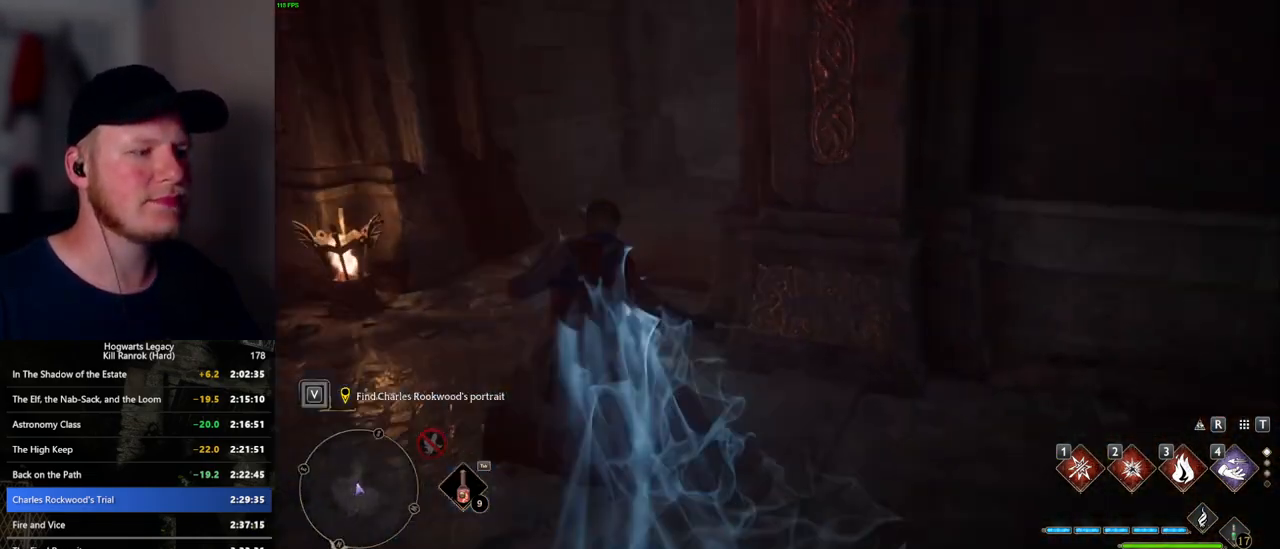
{"keys": ["space", "w"], "mouse": [], "events": [[17, "space", "down"]]}
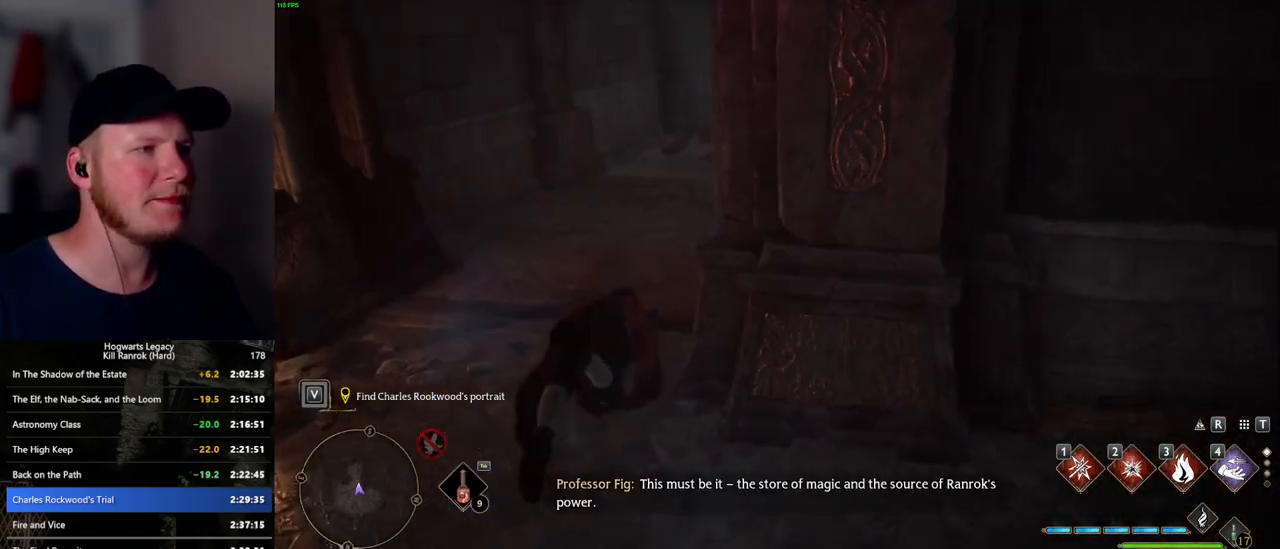
{"keys": ["w"], "mouse": [], "events": [[334, "space", "up"]]}
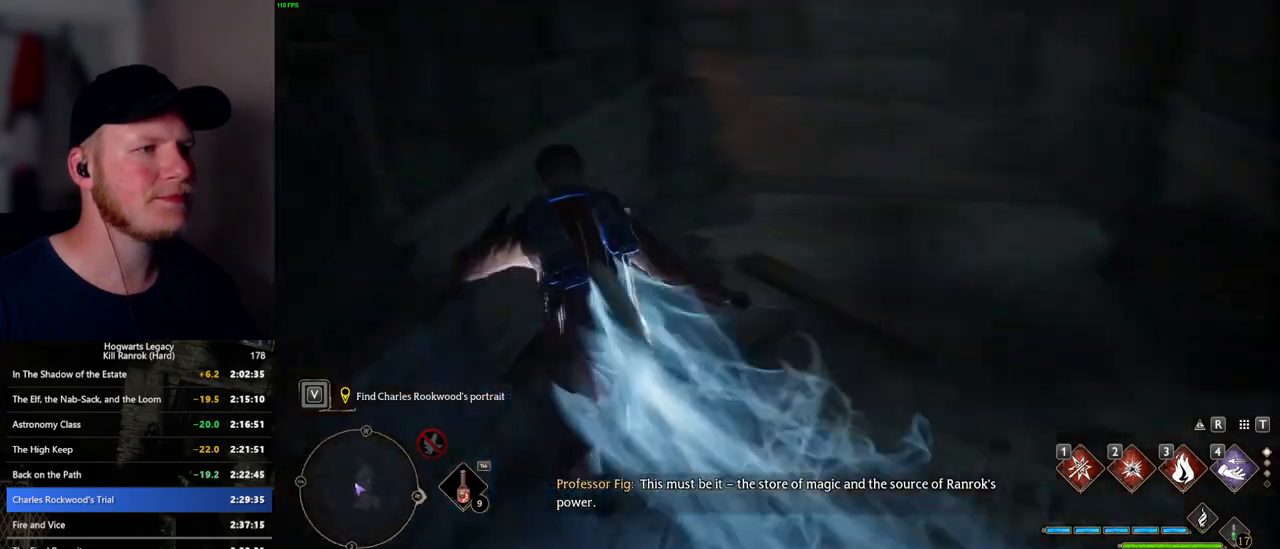
{"keys": ["space", "w"], "mouse": [], "events": [[167, "space", "down"]]}
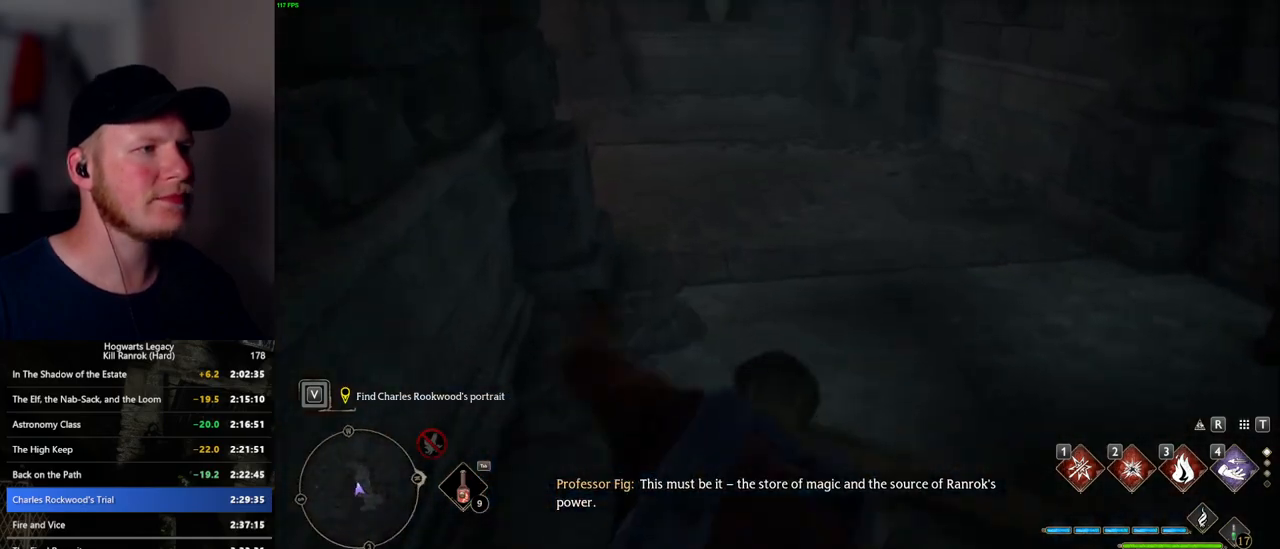
{"keys": ["w"], "mouse": [], "events": [[300, "space", "up"]]}
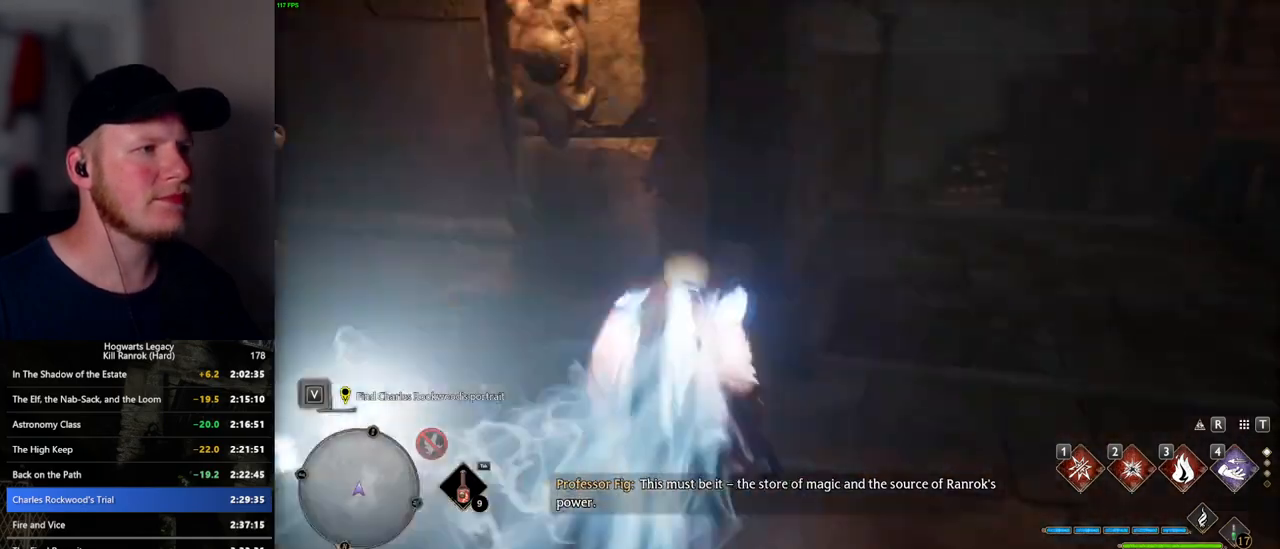
{"keys": ["space", "w"], "mouse": [], "events": [[350, "space", "down"]]}
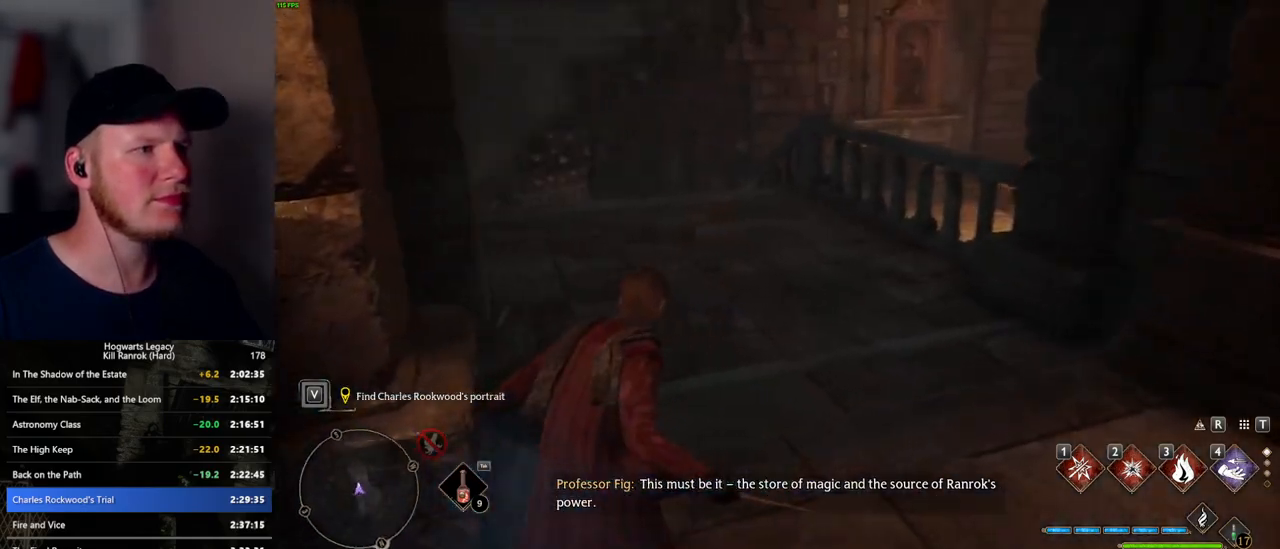
{"keys": ["space", "w"], "mouse": [], "events": []}
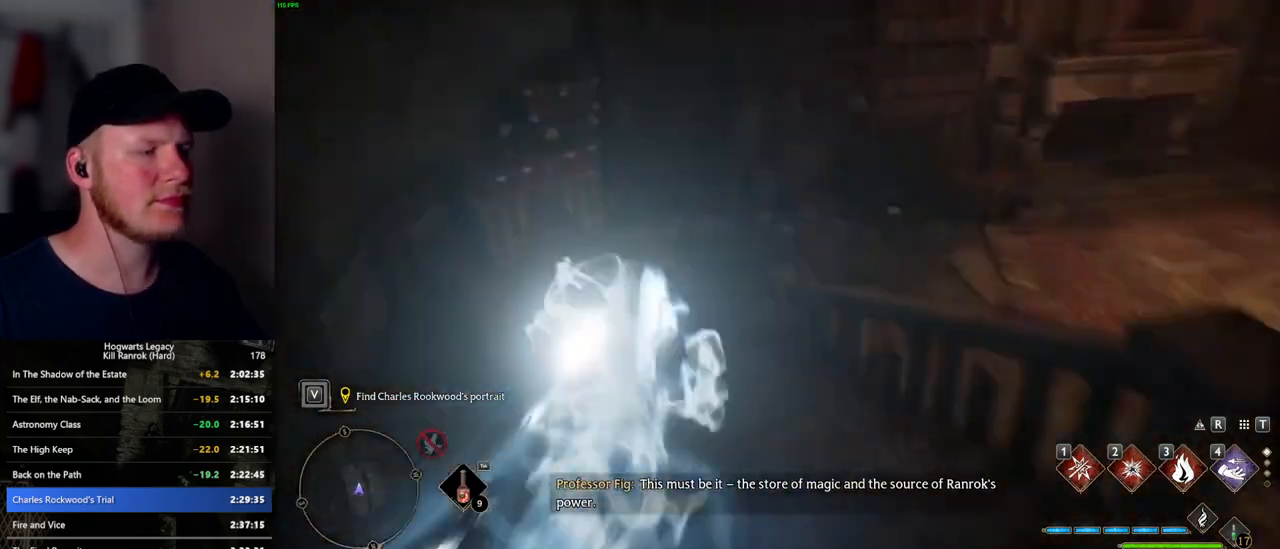
{"keys": ["space", "w"], "mouse": [], "events": [[34, "space", "up"], [417, "space", "down"]]}
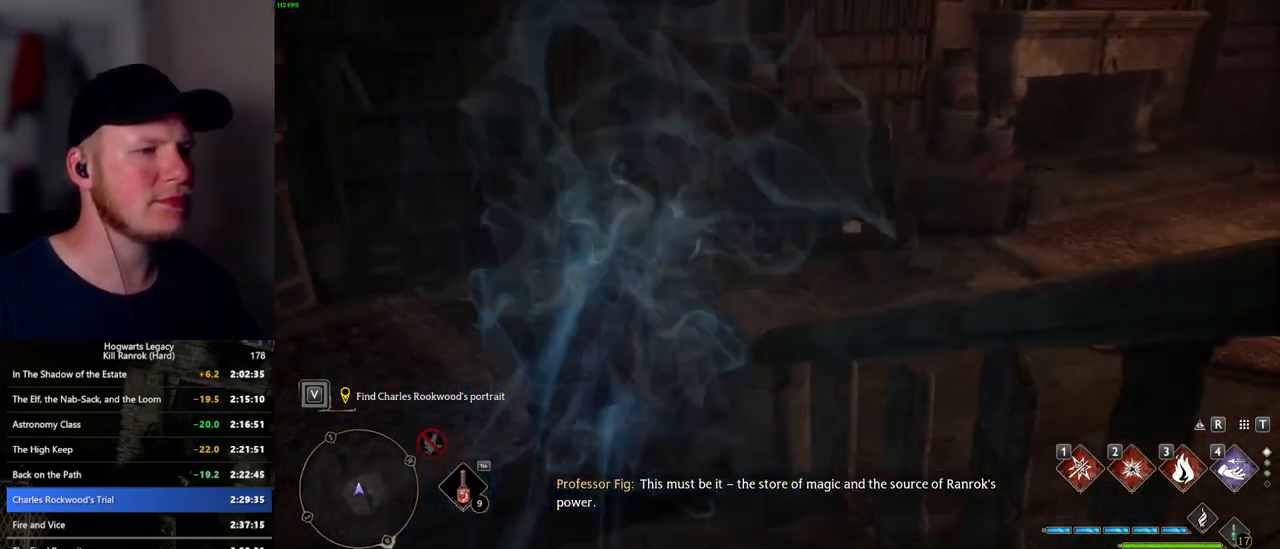
{"keys": ["space", "w"], "mouse": [], "events": []}
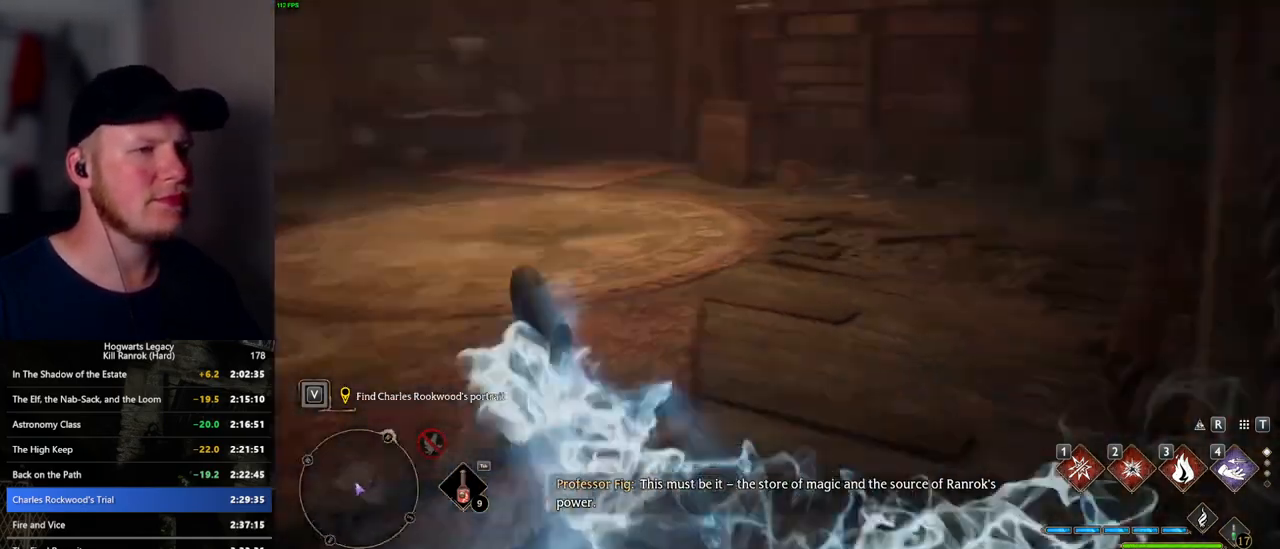
{"keys": ["w"], "mouse": [], "events": [[134, "space", "up"]]}
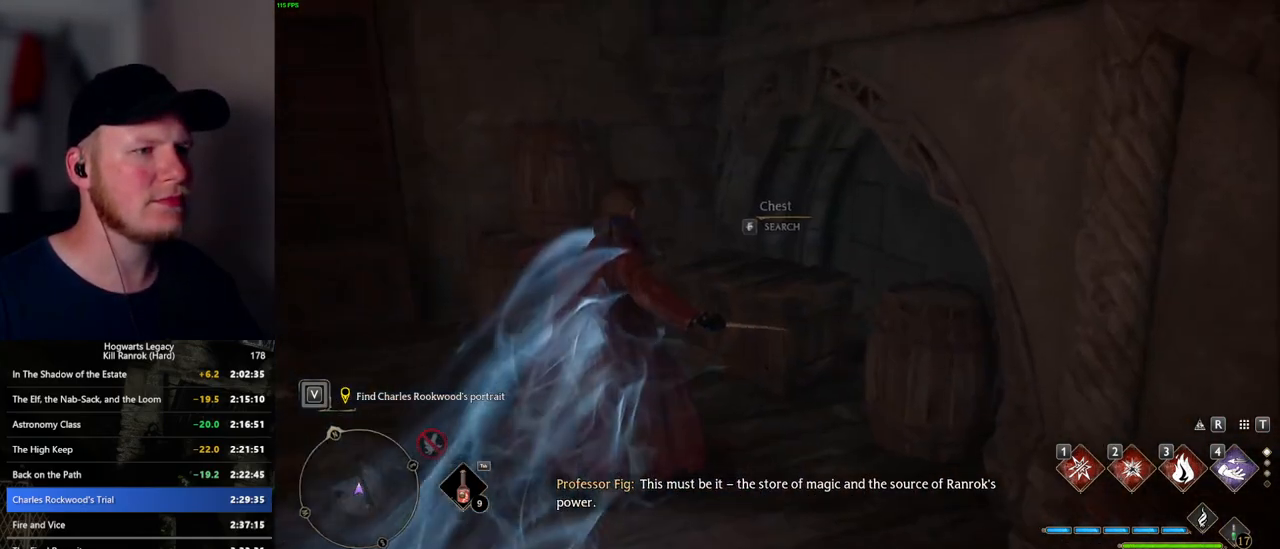
{"keys": ["a"], "mouse": [], "events": [[217, "w", "up"], [300, "f", "down"], [367, "a", "down"], [367, "f", "up"]]}
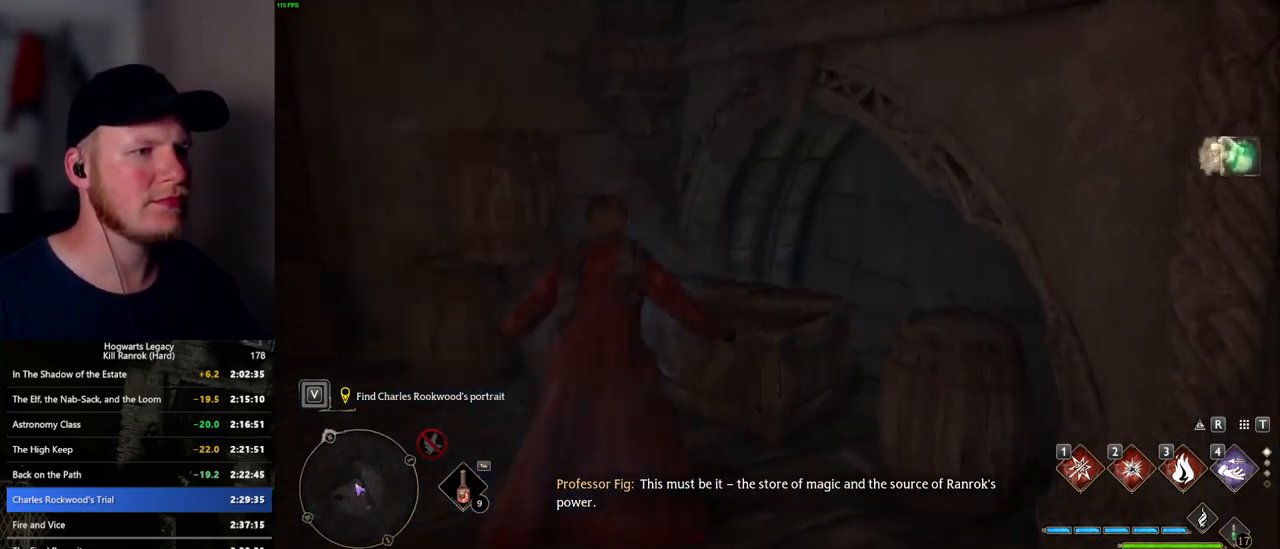
{"keys": ["d", "s"], "mouse": [], "events": [[17, "s", "down"], [117, "a", "up"], [467, "d", "down"]]}
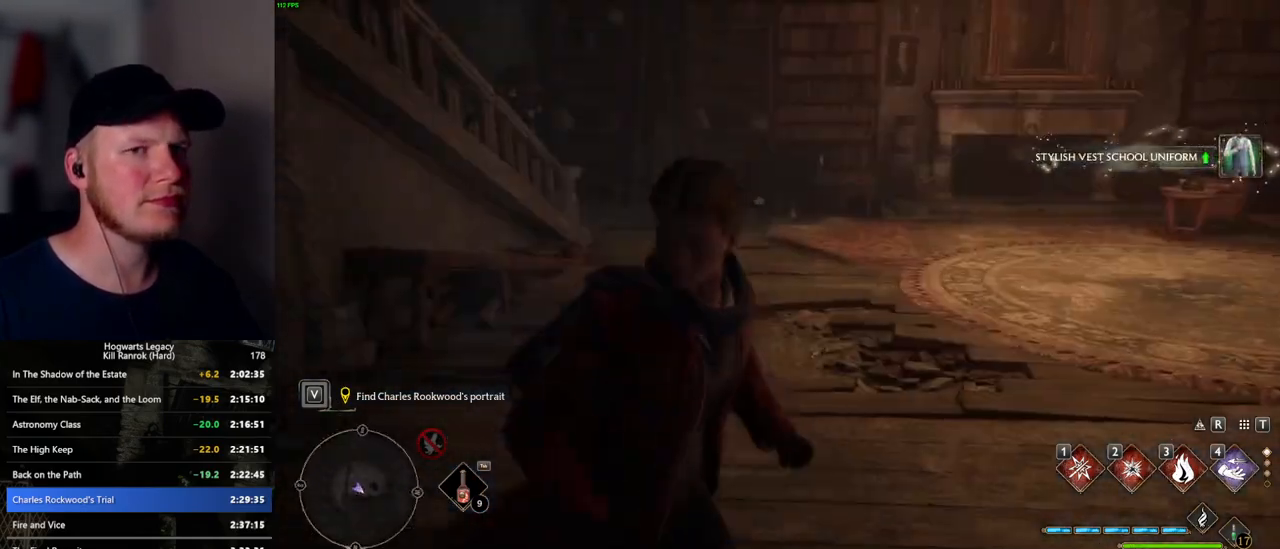
{"keys": ["w"], "mouse": [], "events": [[84, "s", "up"], [234, "w", "down"], [350, "d", "up"]]}
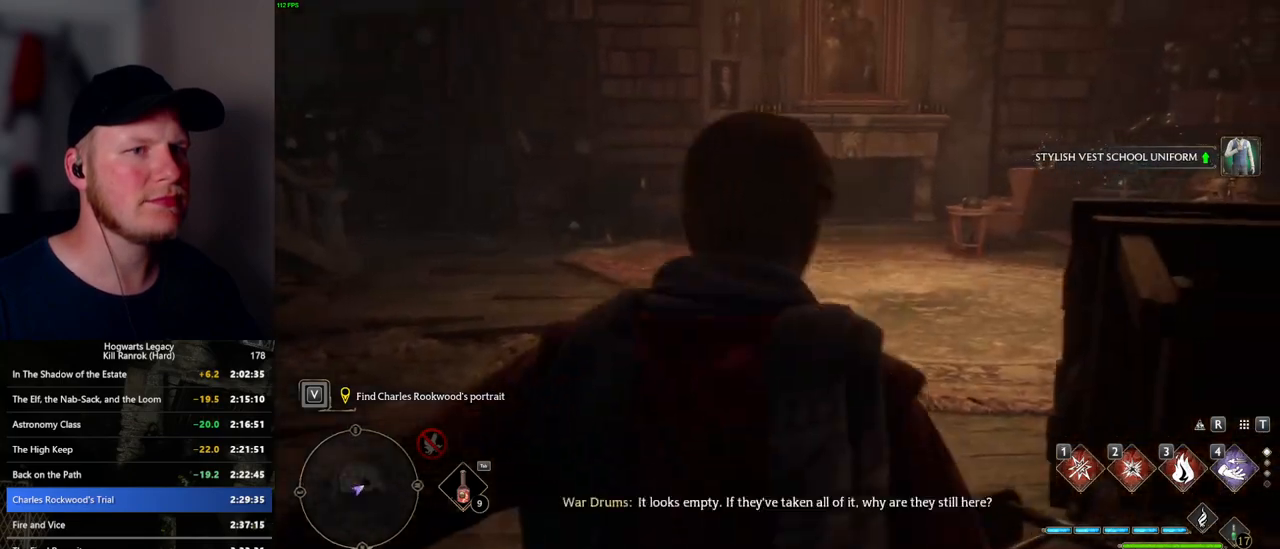
{"keys": ["d", "w"], "mouse": [], "events": [[484, "d", "down"]]}
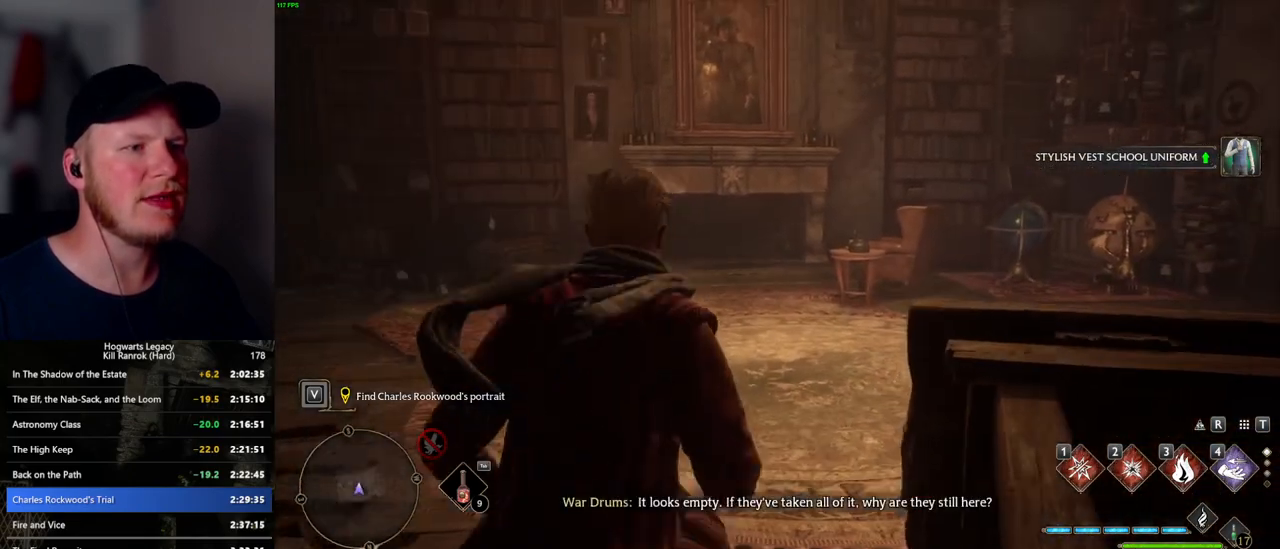
{"keys": ["w"], "mouse": [], "events": [[167, "d", "up"]]}
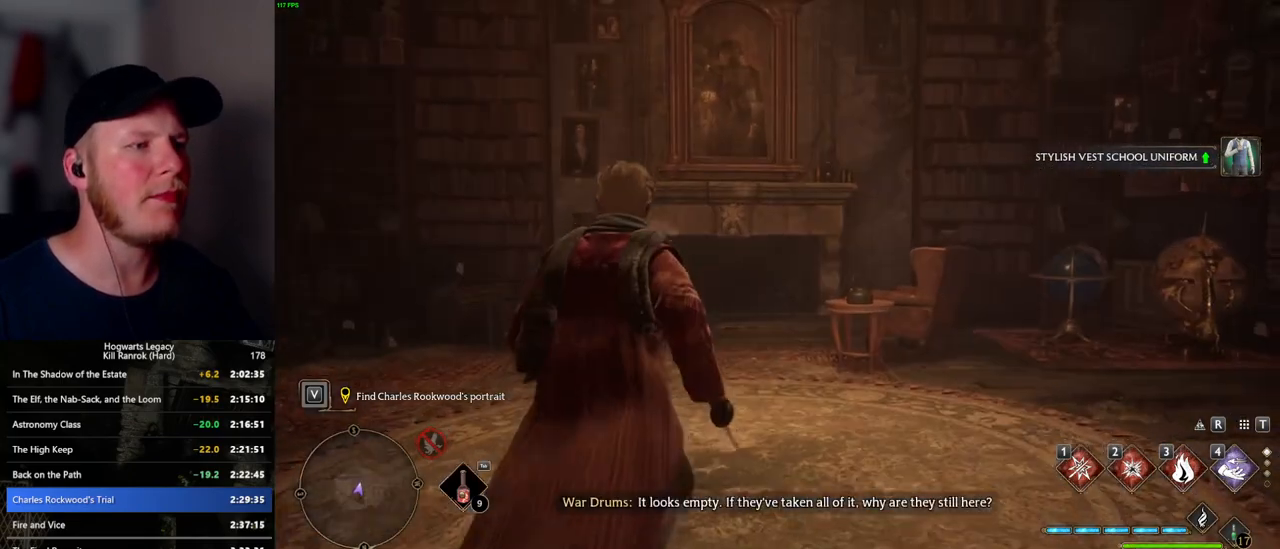
{"keys": [], "mouse": [], "events": [[300, "w", "up"]]}
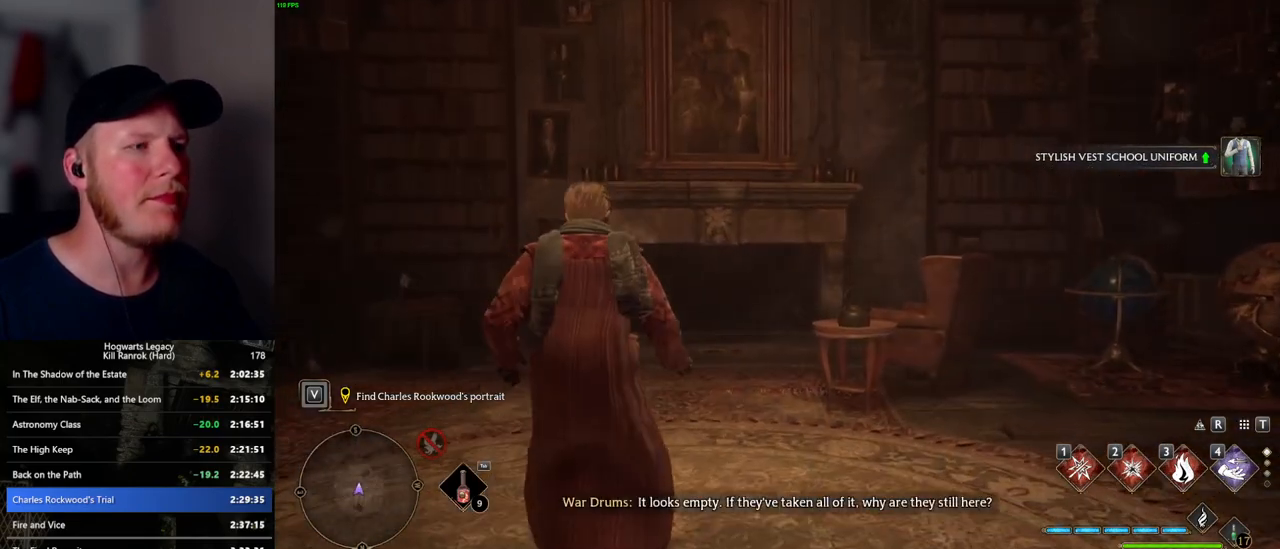
{"keys": [], "mouse": [], "events": []}
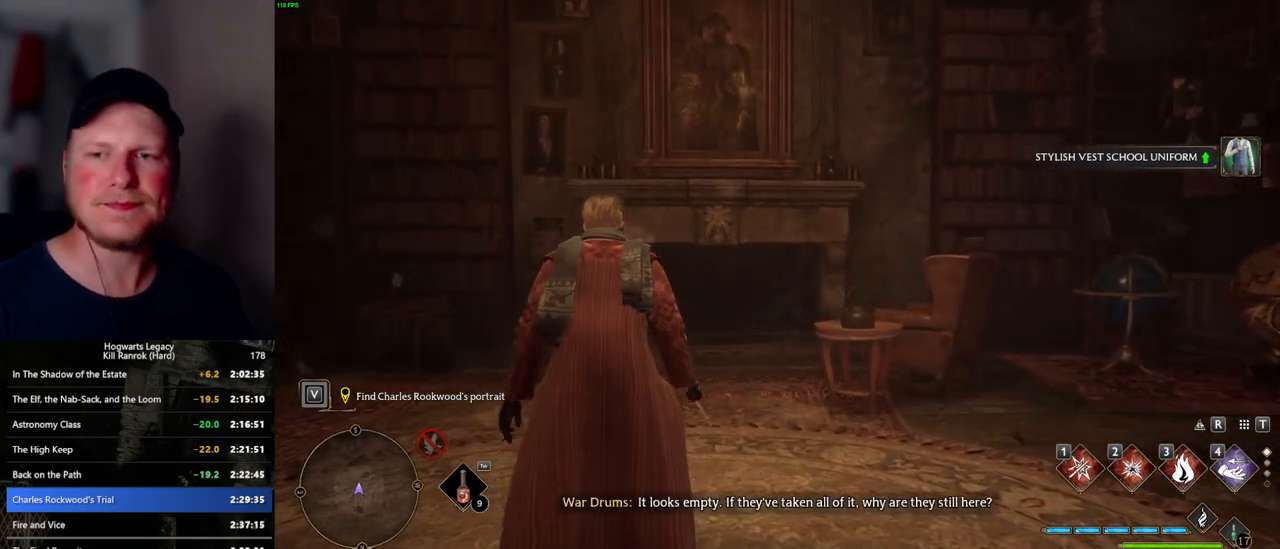
{"keys": [], "mouse": [], "events": []}
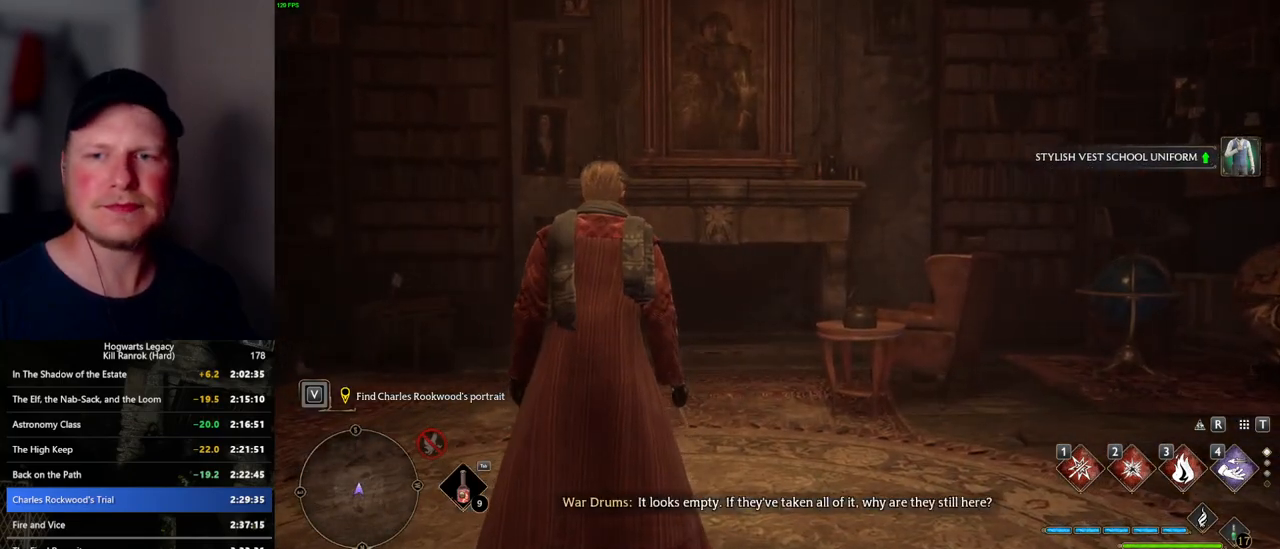
{"keys": ["w"], "mouse": [], "events": [[384, "w", "down"]]}
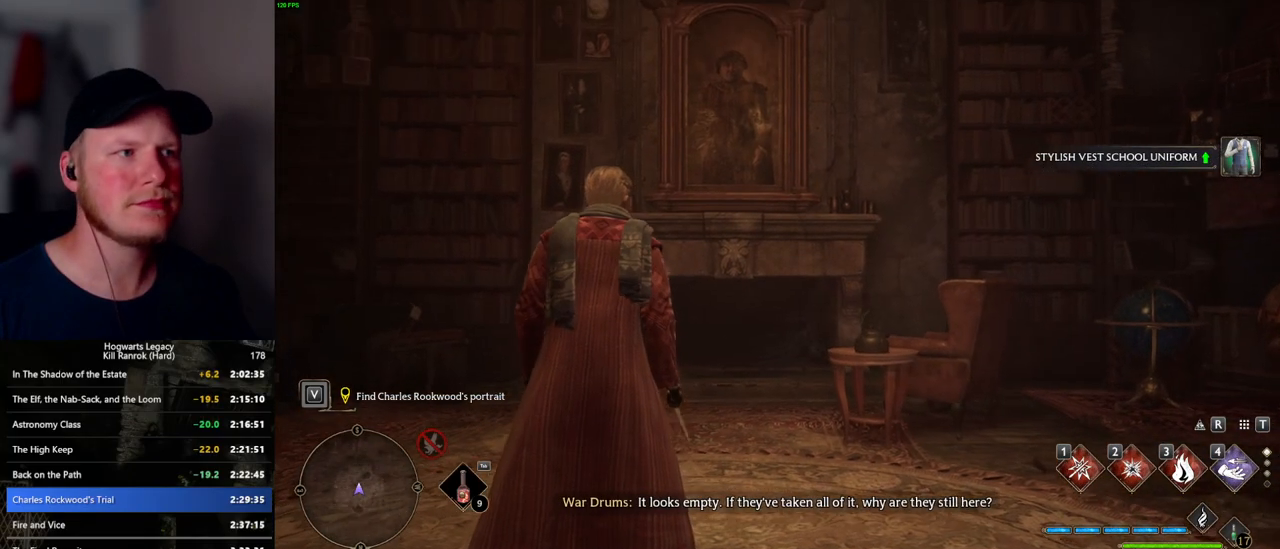
{"keys": [], "mouse": [], "events": [[284, "w", "up"]]}